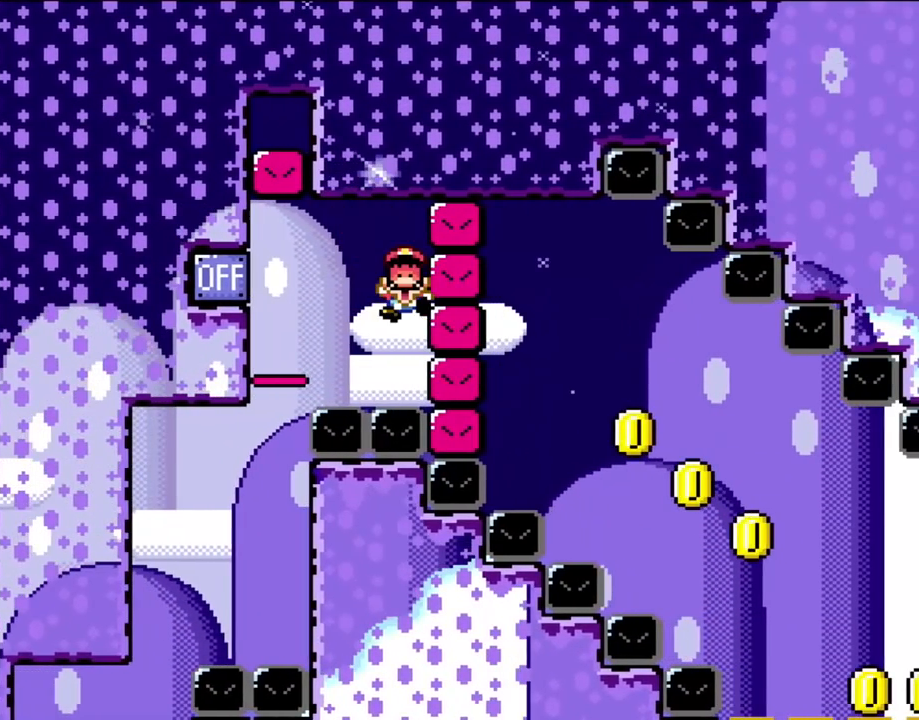
Gameplay with a controller (Nintendo layout); each line is a JSON object with the inputs held at the frame after it. "events" lists button and stick changes between this image and that frame as [ms after this image, input, new state], when the widget could be followed in between. Not read: L3 R3.
{"buttons": [], "events": [[67, "Y", "up"], [100, "B", "up"]]}
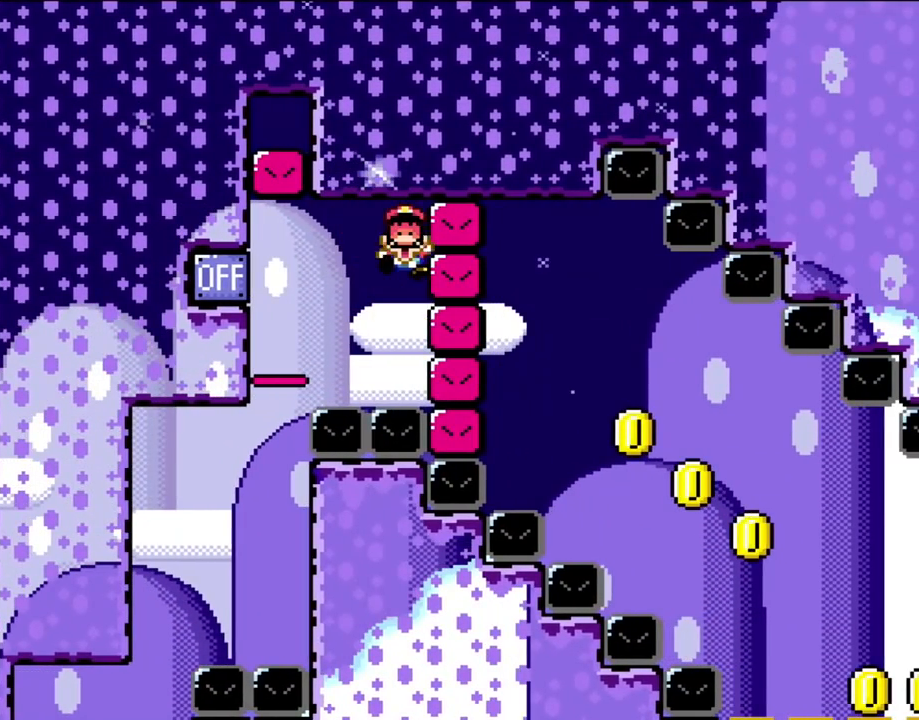
{"buttons": ["A"], "events": [[233, "A", "down"], [367, "A", "up"], [433, "A", "down"]]}
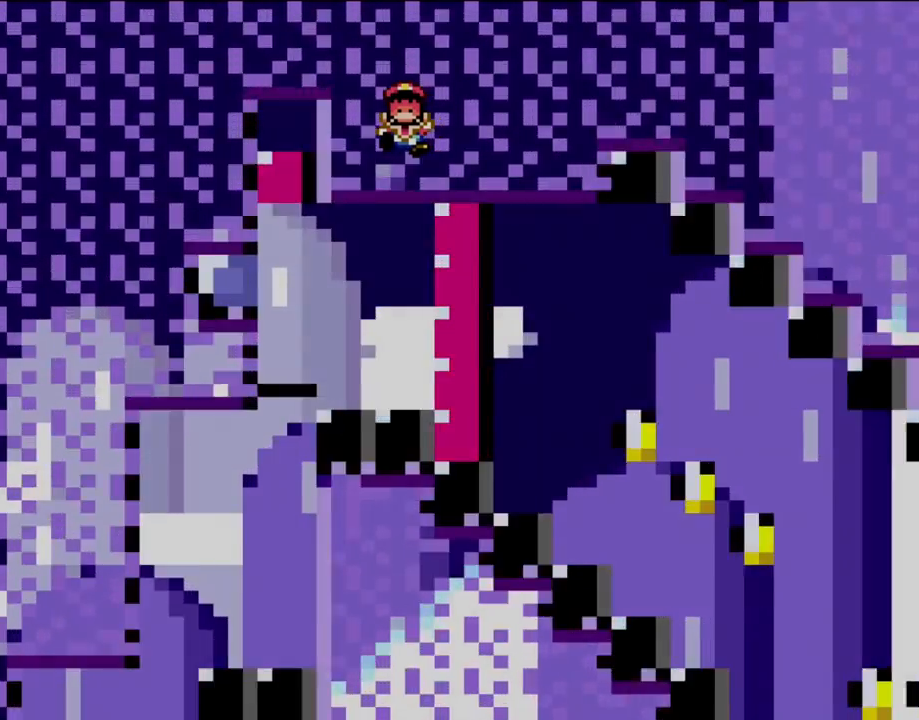
{"buttons": [], "events": [[67, "A", "up"], [117, "A", "down"], [200, "A", "up"]]}
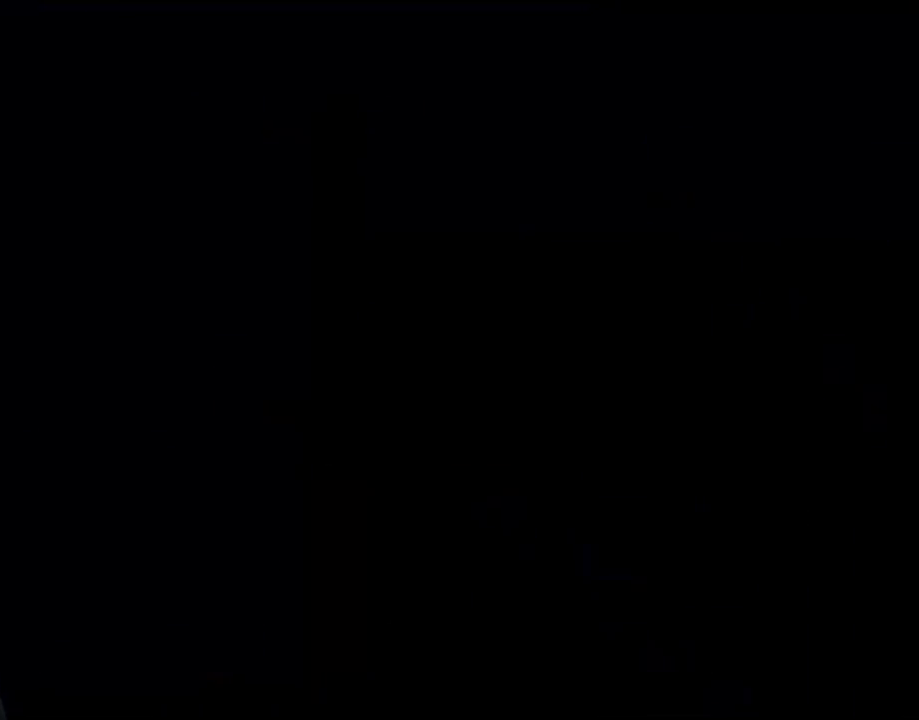
{"buttons": ["B", "Y"], "events": [[233, "B", "down"], [250, "Y", "down"]]}
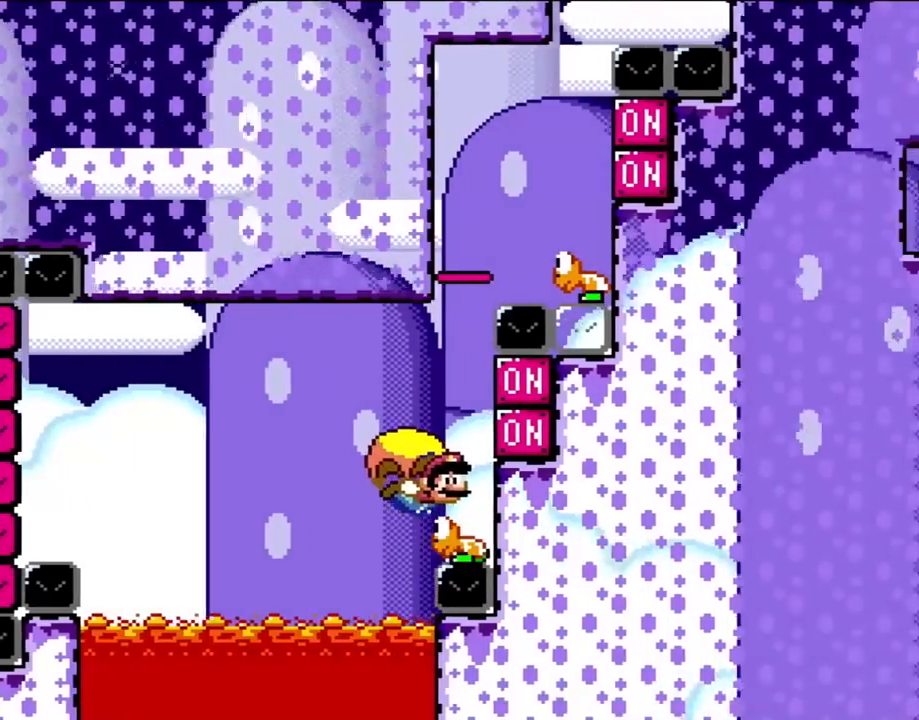
{"buttons": ["B", "Y", "DPAD_LEFT"], "events": [[150, "DPAD_LEFT", "down"]]}
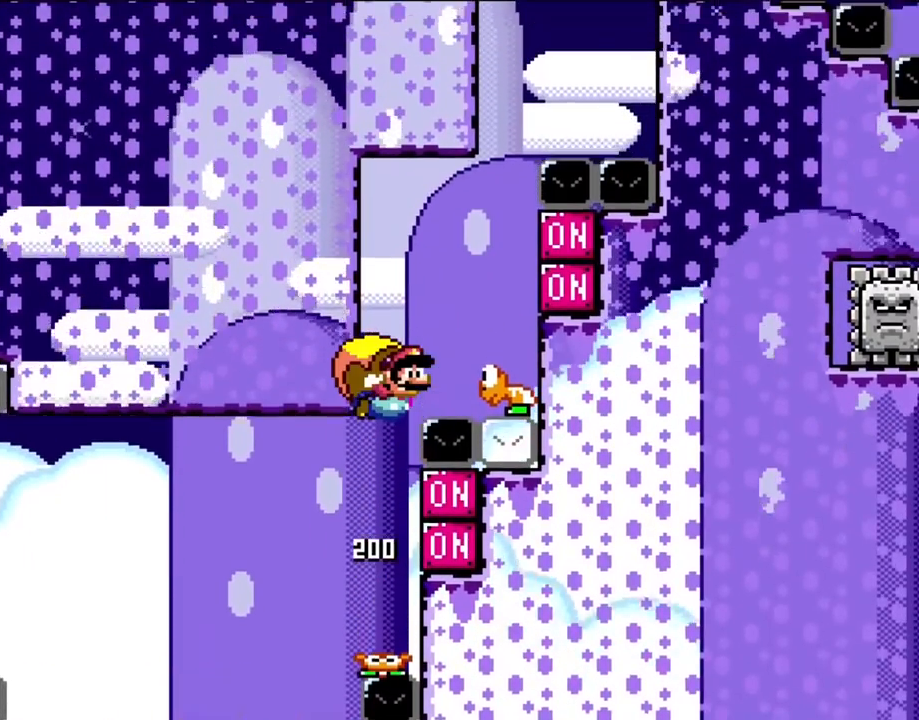
{"buttons": ["B", "Y"], "events": [[200, "DPAD_LEFT", "up"], [267, "DPAD_RIGHT", "down"], [300, "X", "down"], [367, "X", "up"], [400, "DPAD_RIGHT", "up"]]}
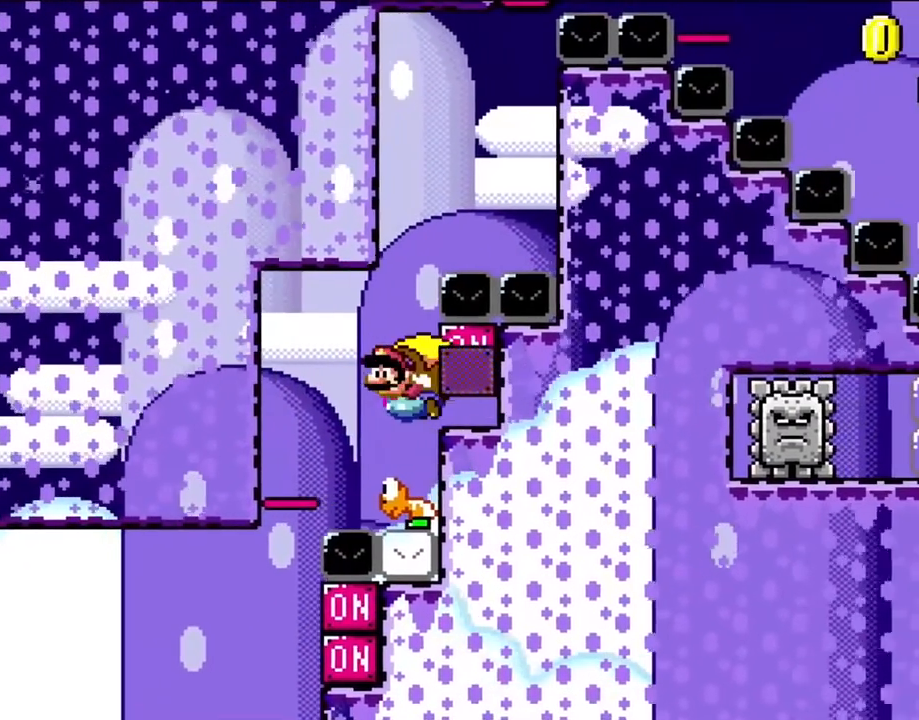
{"buttons": ["B", "Y"], "events": []}
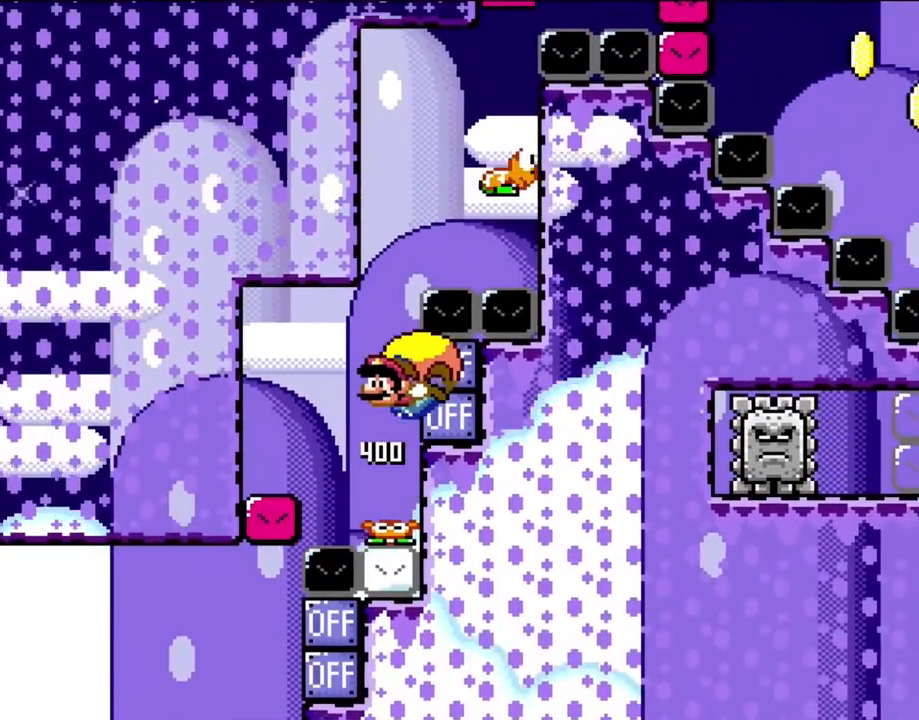
{"buttons": ["B", "Y", "DPAD_RIGHT"], "events": [[67, "DPAD_RIGHT", "down"]]}
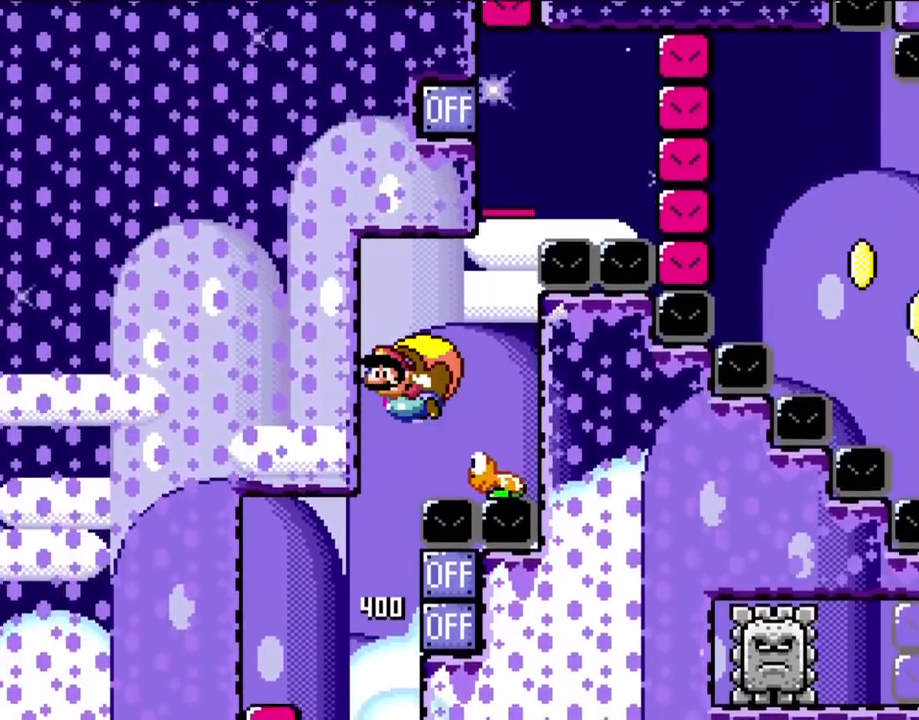
{"buttons": ["B", "Y"], "events": [[167, "X", "down"], [267, "X", "up"], [417, "DPAD_RIGHT", "up"]]}
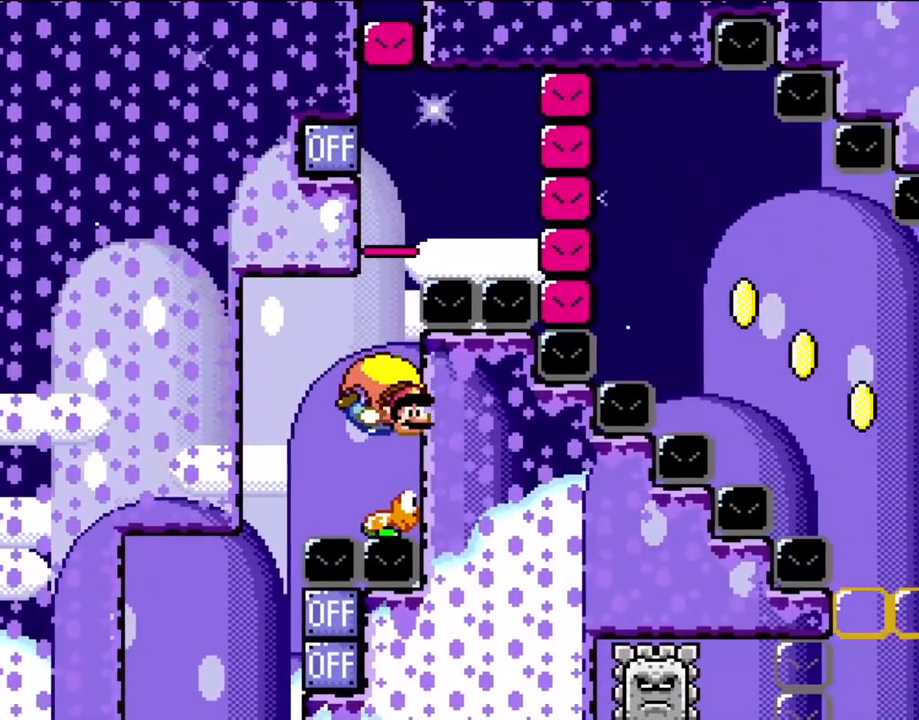
{"buttons": ["B", "Y", "DPAD_LEFT"], "events": [[183, "DPAD_LEFT", "down"]]}
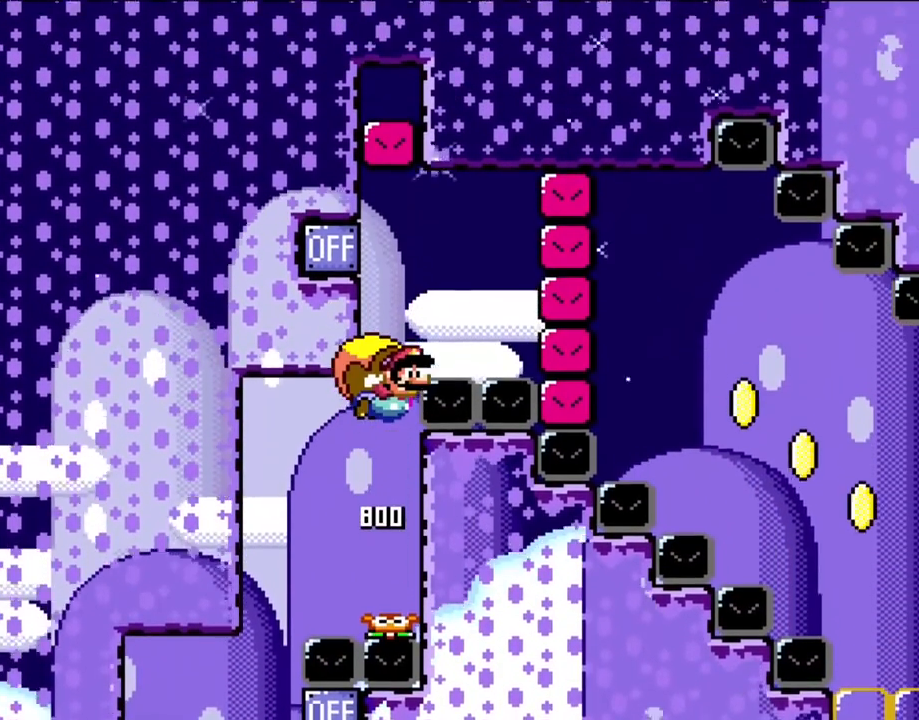
{"buttons": ["B", "Y", "DPAD_RIGHT"], "events": [[267, "X", "down"], [383, "DPAD_LEFT", "up"], [383, "X", "up"], [433, "DPAD_RIGHT", "down"]]}
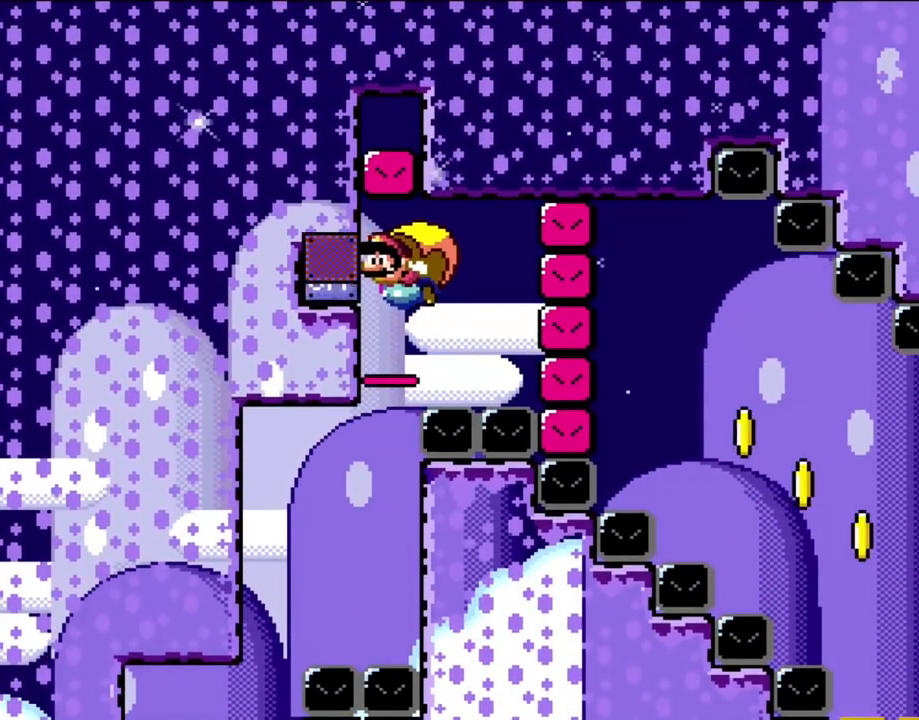
{"buttons": ["B", "Y", "DPAD_RIGHT"], "events": [[300, "X", "down"], [383, "X", "up"]]}
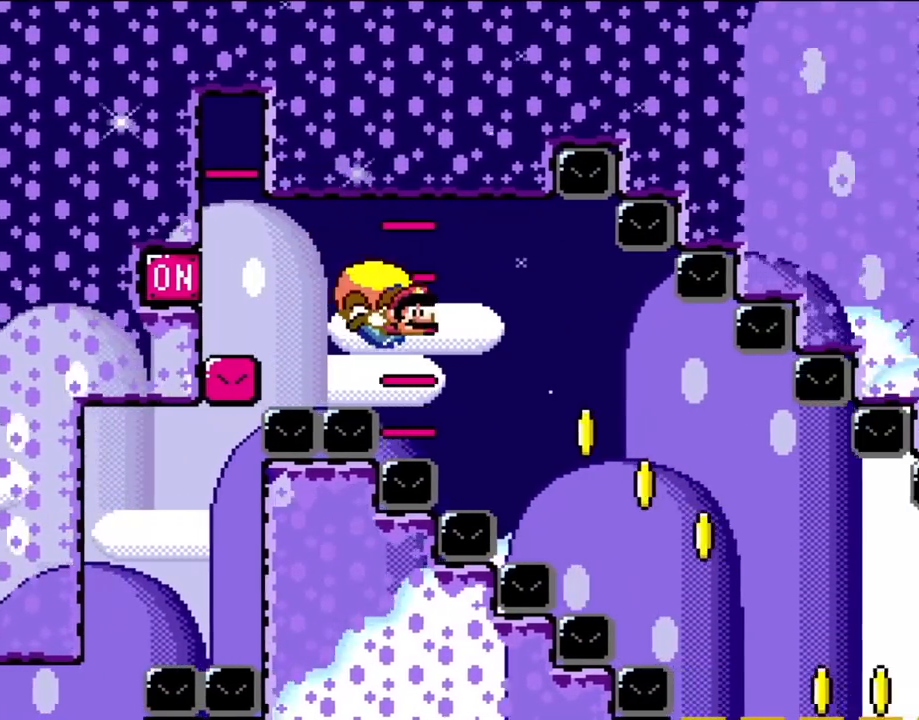
{"buttons": ["B", "Y", "DPAD_RIGHT"], "events": []}
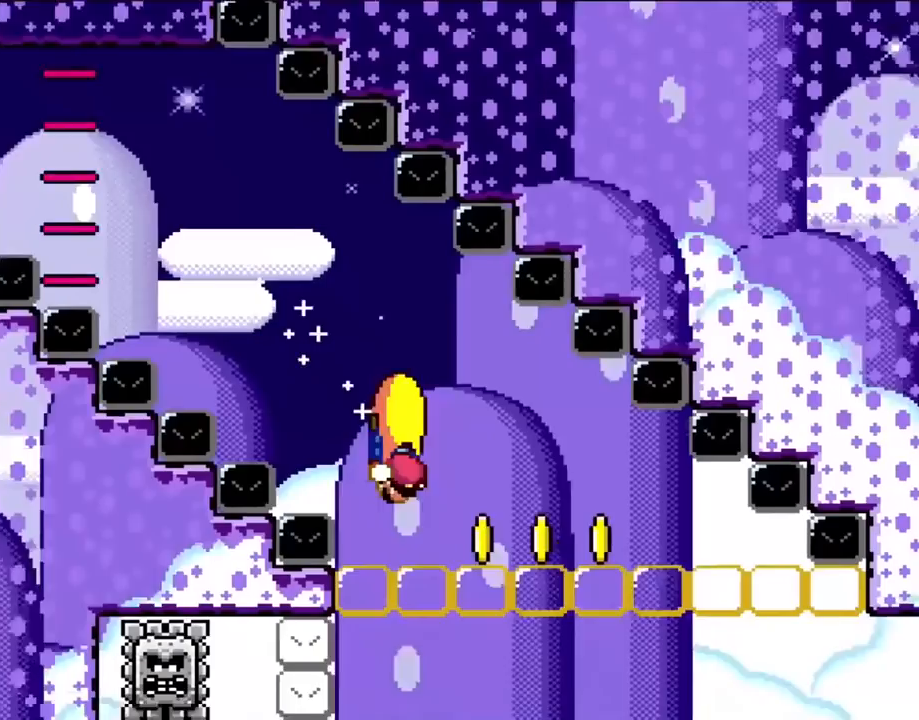
{"buttons": ["B", "Y", "DPAD_LEFT"], "events": [[100, "DPAD_UP", "down"], [117, "DPAD_LEFT", "down"], [117, "DPAD_RIGHT", "up"], [117, "DPAD_UP", "up"]]}
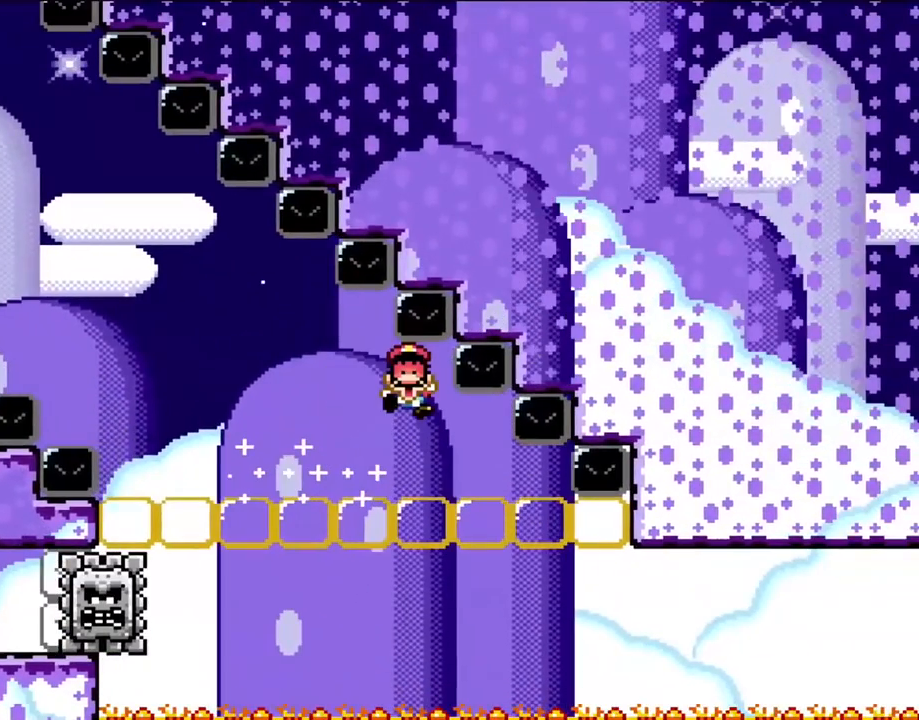
{"buttons": [], "events": [[133, "DPAD_LEFT", "up"], [367, "Y", "up"], [383, "B", "up"]]}
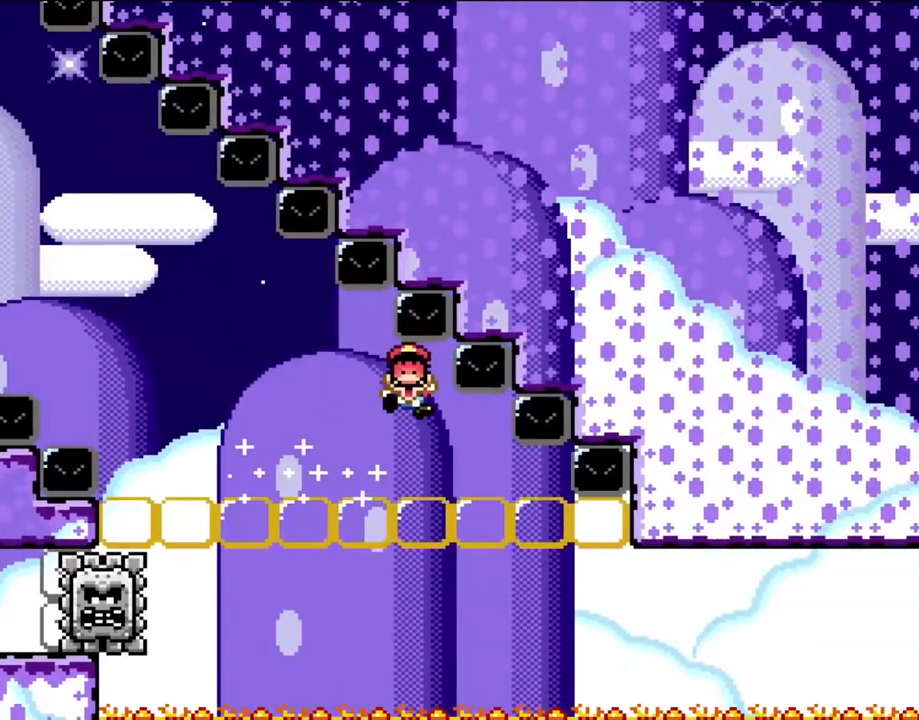
{"buttons": [], "events": []}
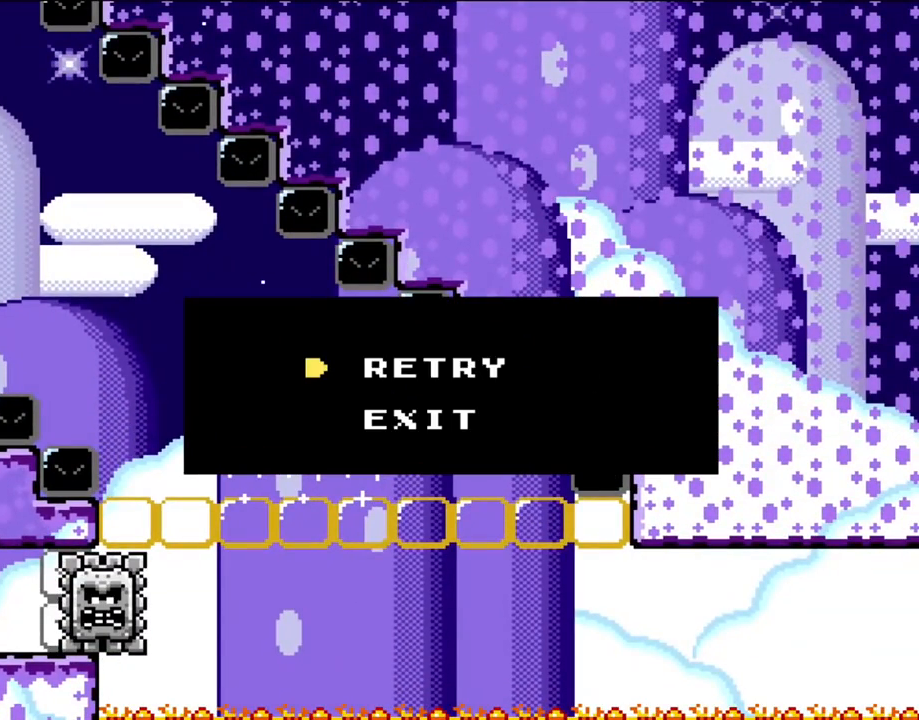
{"buttons": [], "events": []}
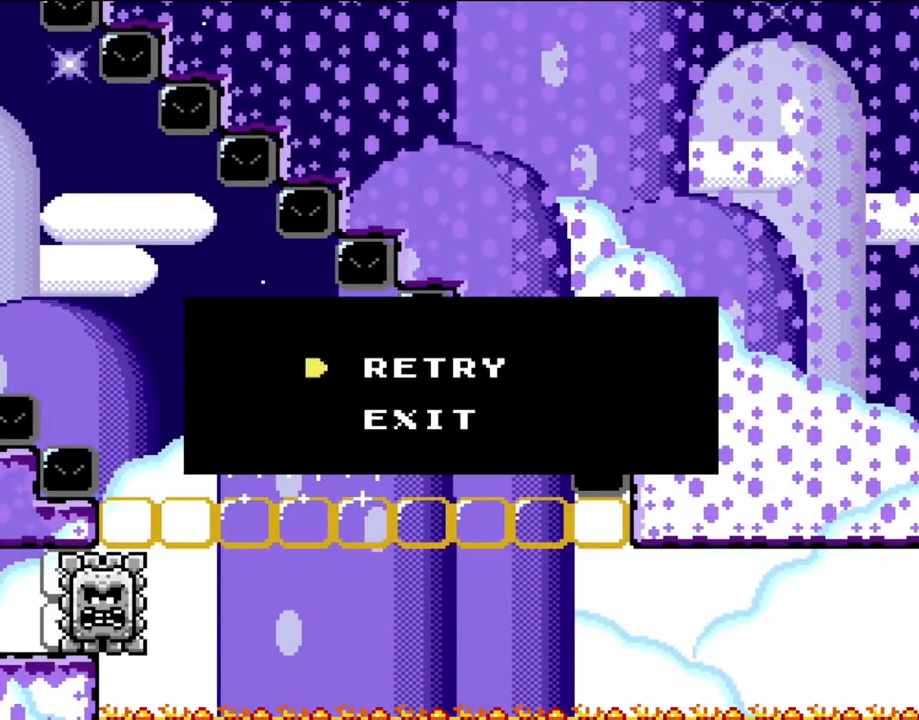
{"buttons": [], "events": [[183, "A", "down"], [300, "A", "up"], [367, "A", "down"], [467, "A", "up"]]}
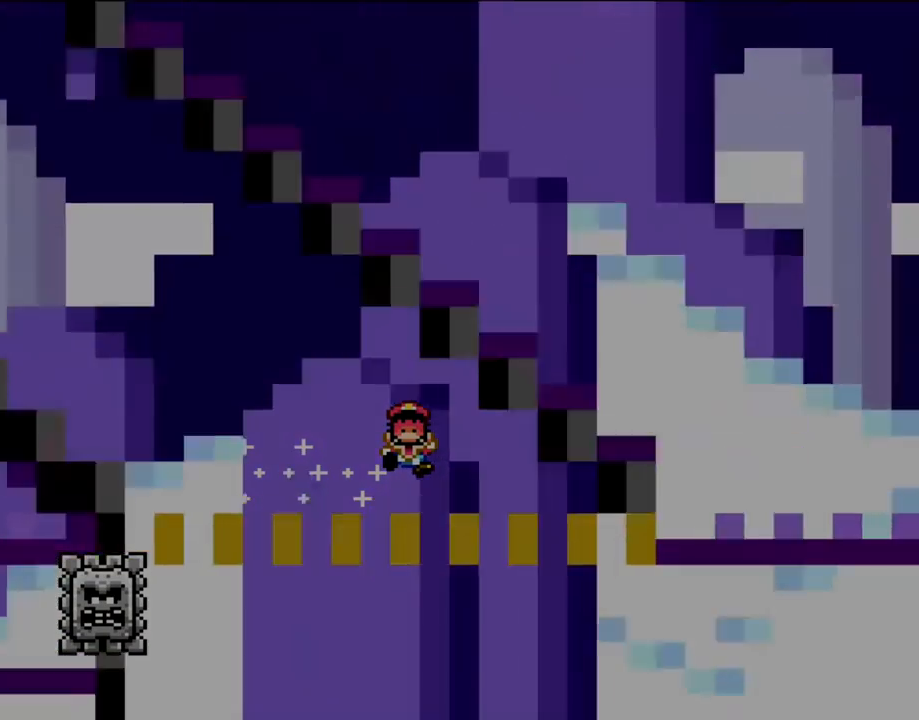
{"buttons": ["B", "Y", "DPAD_LEFT"], "events": [[417, "B", "down"], [417, "DPAD_LEFT", "down"], [450, "Y", "down"]]}
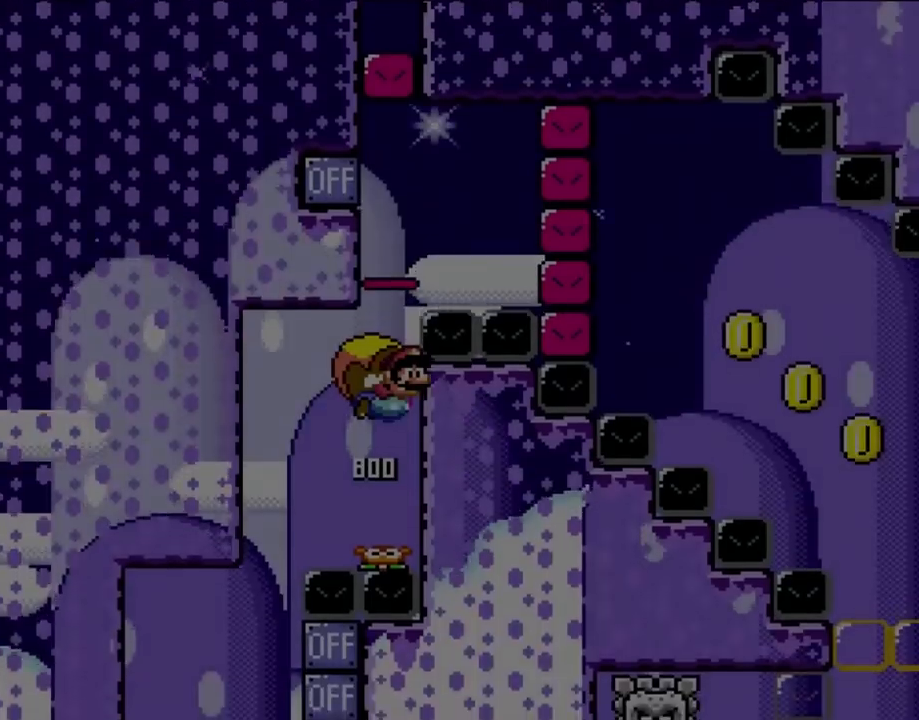
{"buttons": ["B", "X", "Y", "DPAD_UP"], "events": [[433, "X", "down"], [467, "DPAD_UP", "down"], [500, "DPAD_LEFT", "up"]]}
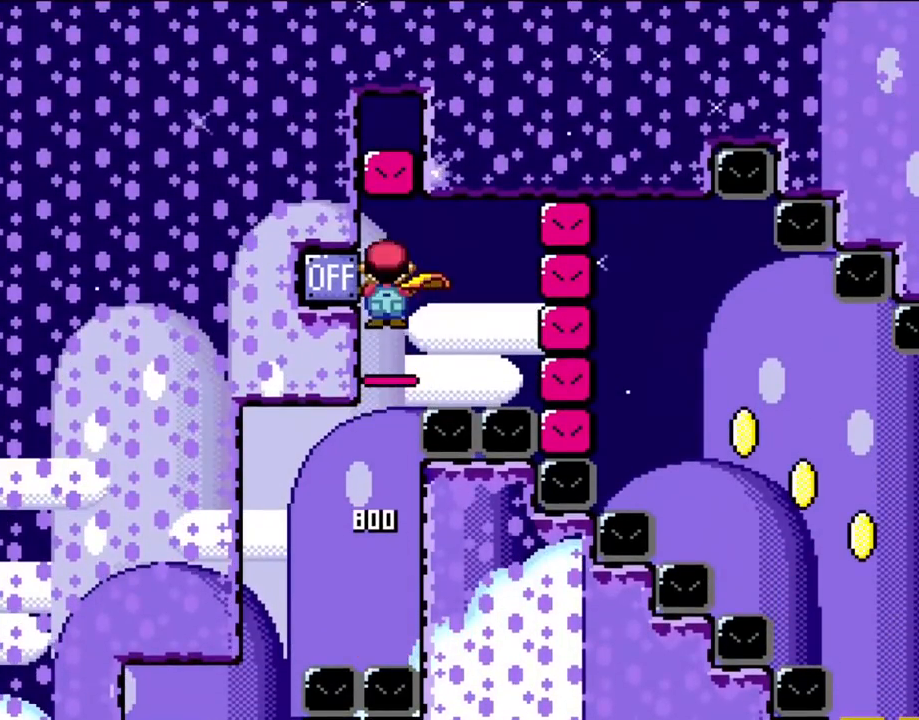
{"buttons": ["B", "Y", "DPAD_RIGHT"], "events": [[33, "DPAD_RIGHT", "down"], [33, "DPAD_UP", "up"], [33, "X", "up"], [300, "X", "down"], [400, "X", "up"]]}
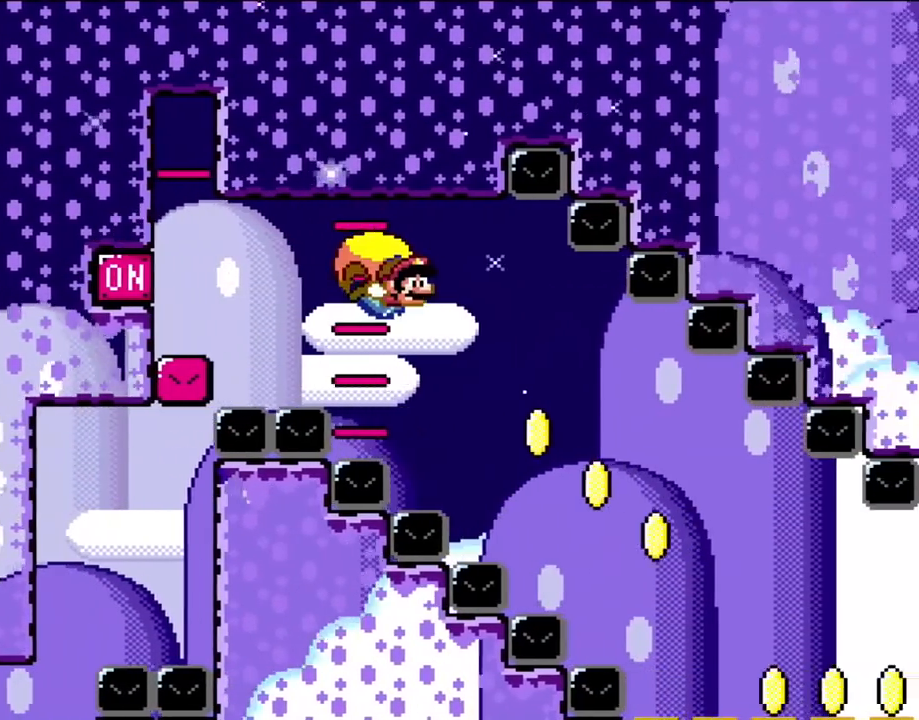
{"buttons": ["B", "Y", "DPAD_RIGHT"], "events": [[83, "DPAD_RIGHT", "up"], [467, "DPAD_RIGHT", "down"]]}
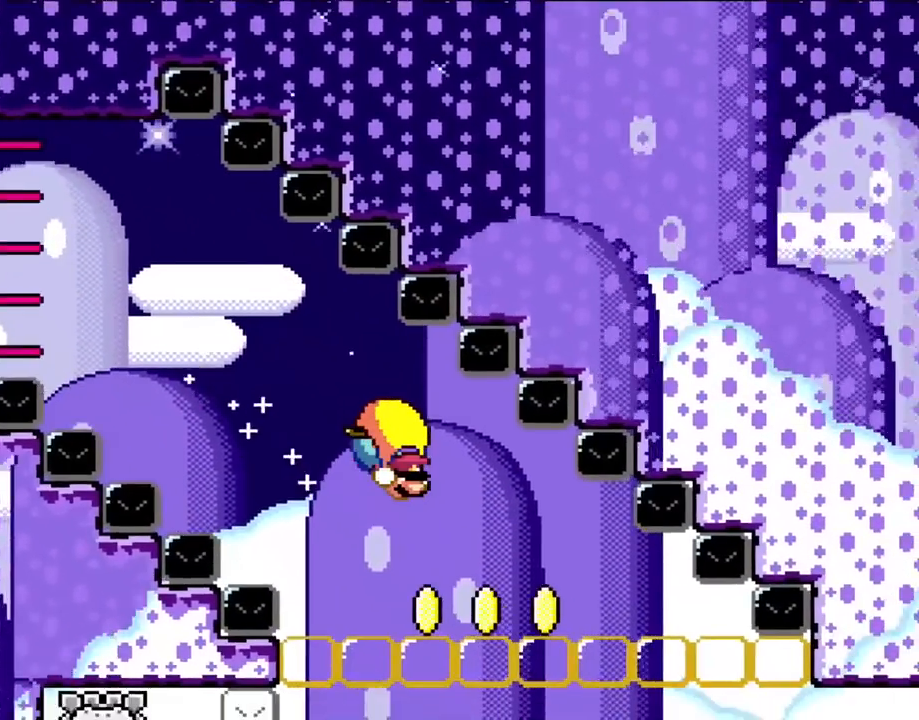
{"buttons": ["B", "Y", "DPAD_LEFT"], "events": [[167, "DPAD_RIGHT", "up"], [433, "DPAD_LEFT", "down"]]}
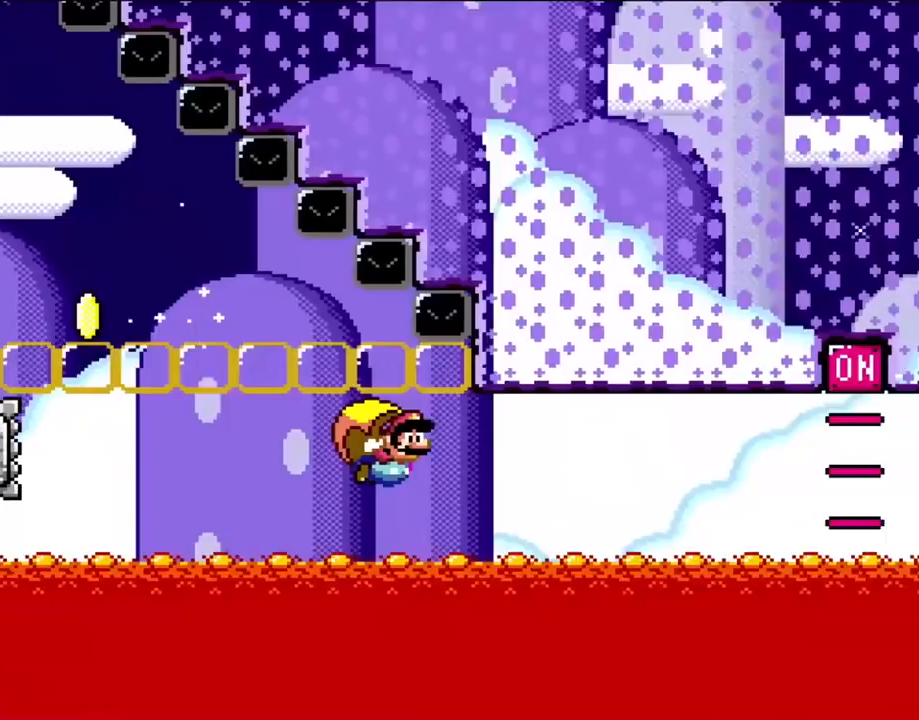
{"buttons": ["B", "Y", "DPAD_LEFT"], "events": []}
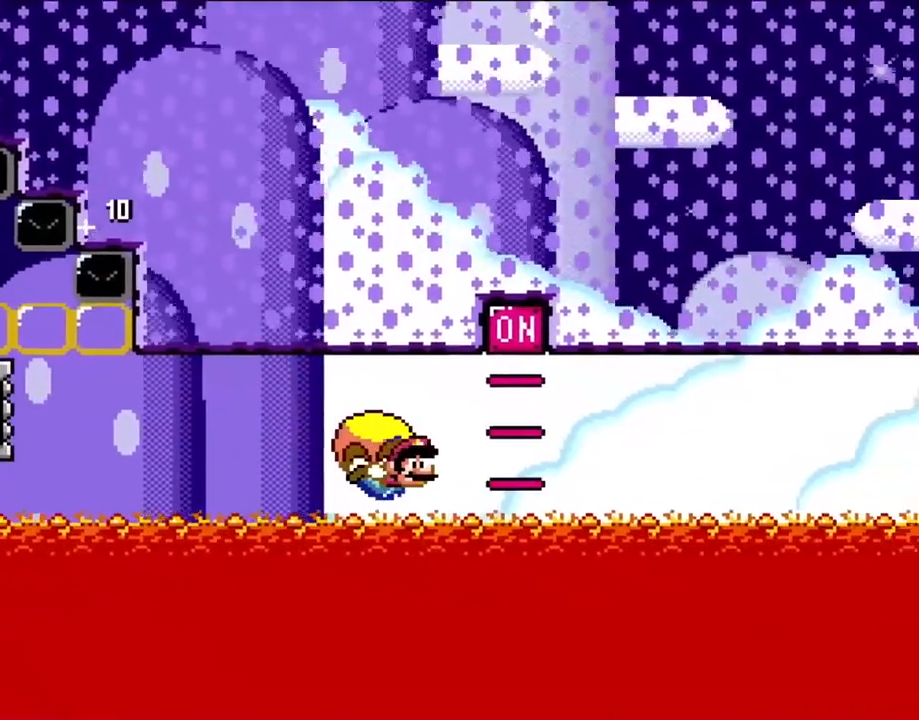
{"buttons": ["B", "Y", "DPAD_LEFT"], "events": [[50, "DPAD_LEFT", "up"], [200, "DPAD_LEFT", "down"]]}
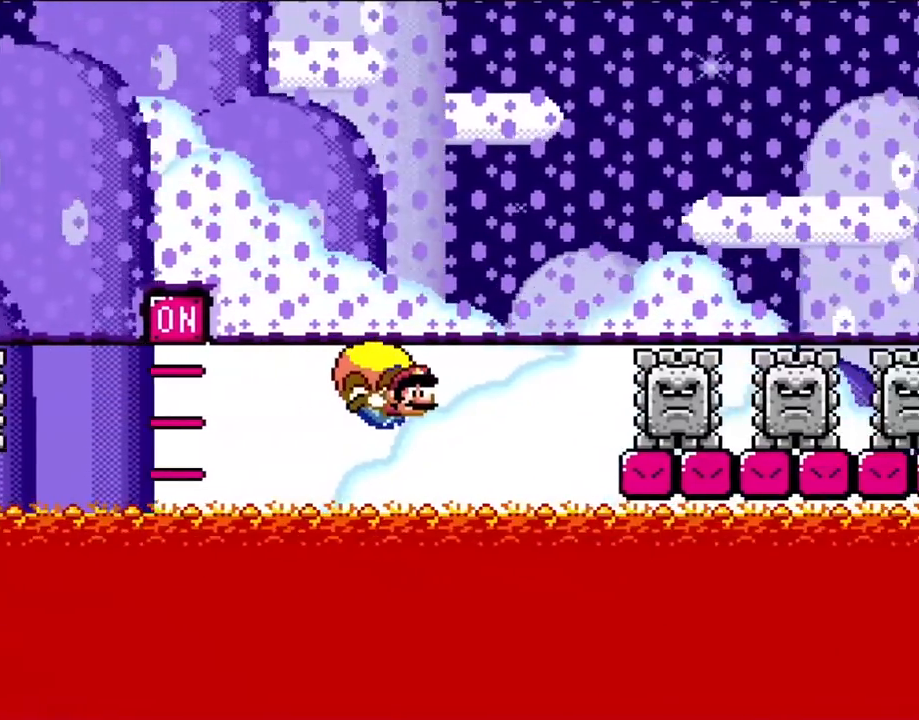
{"buttons": ["B", "Y", "DPAD_LEFT"], "events": [[33, "DPAD_LEFT", "up"], [350, "DPAD_LEFT", "down"]]}
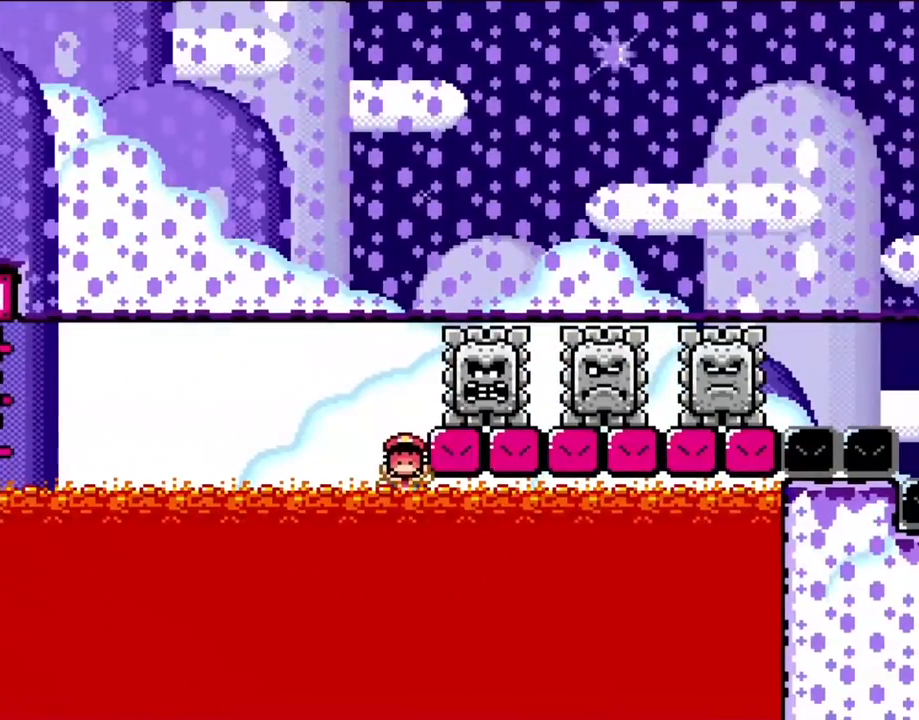
{"buttons": [], "events": [[200, "DPAD_LEFT", "up"], [383, "Y", "up"], [433, "B", "up"]]}
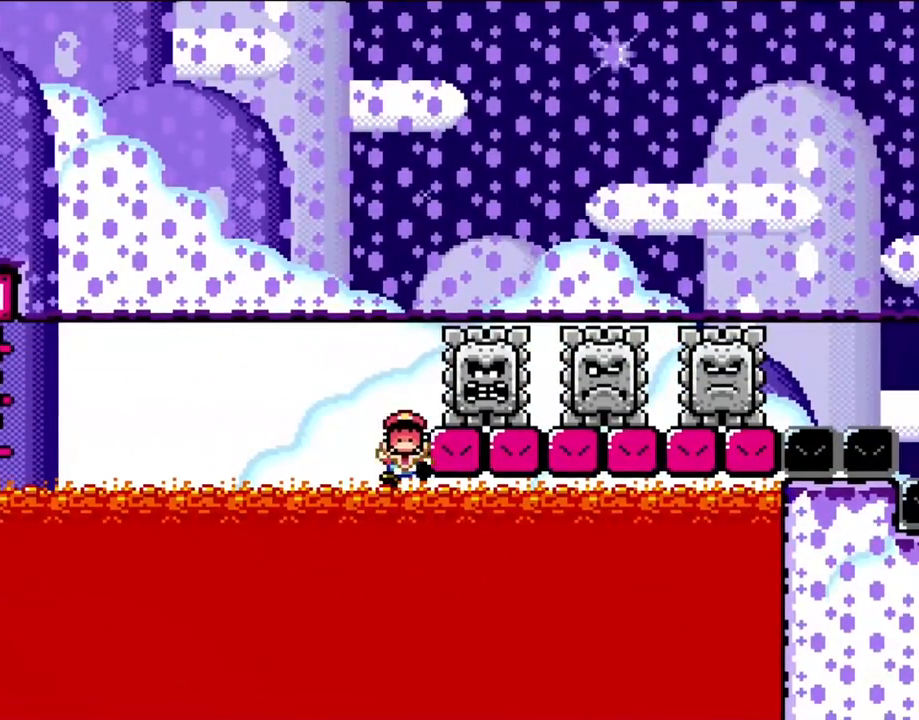
{"buttons": [], "events": []}
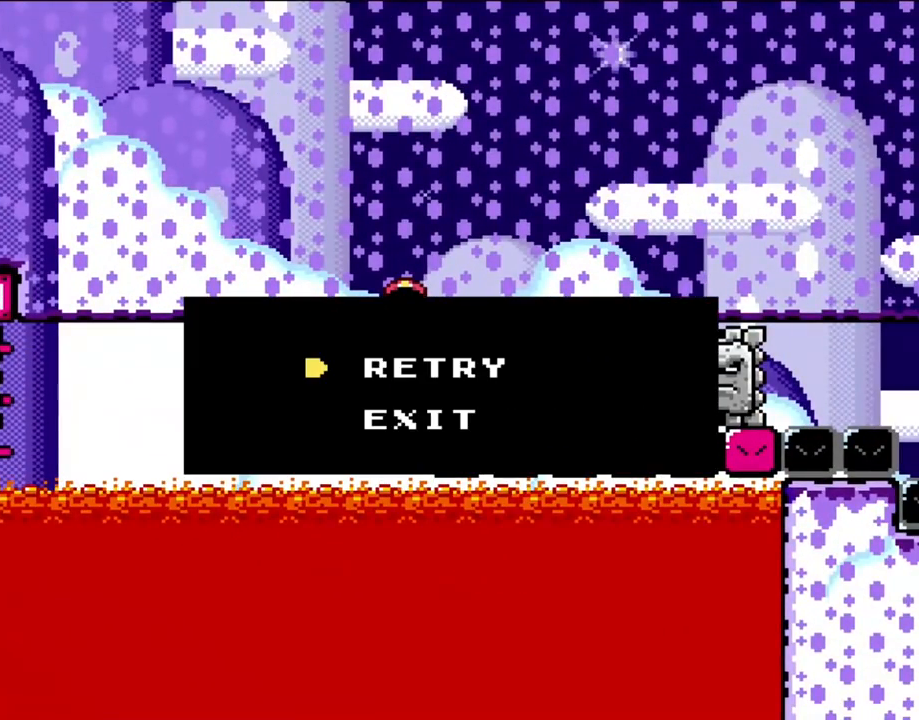
{"buttons": [], "events": []}
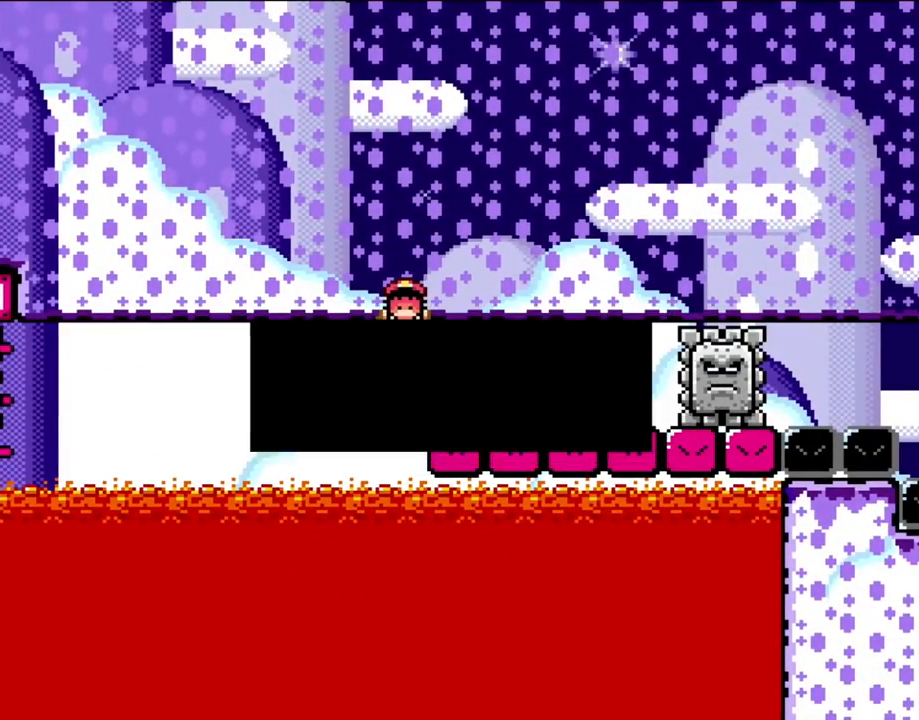
{"buttons": ["B"], "events": [[67, "B", "down"], [200, "B", "up"], [283, "B", "down"], [383, "B", "up"], [467, "B", "down"]]}